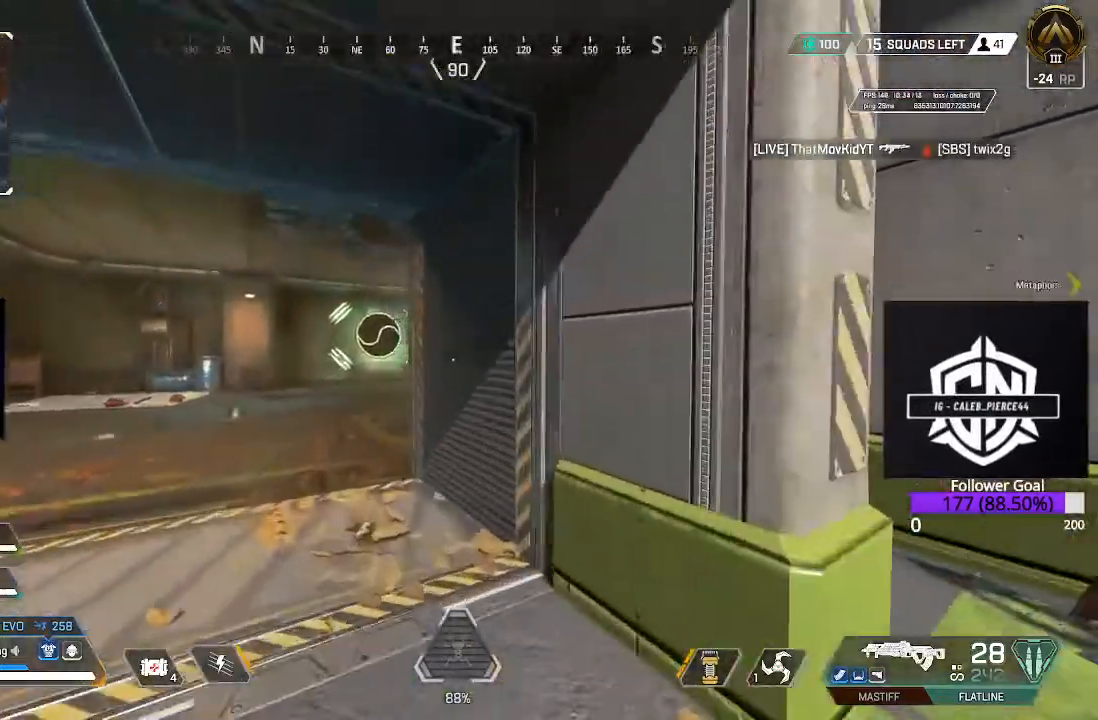
Gameplay with a controller (Xbox layout); each line is a JSON object with the inputs held at the frame after it. "events" lists button and stick changes between this image and that frame as [ms after this image, input, new state], when the widget could be followed in between.
{"buttons": [], "left_stick": "up", "right_stick": "center", "events": []}
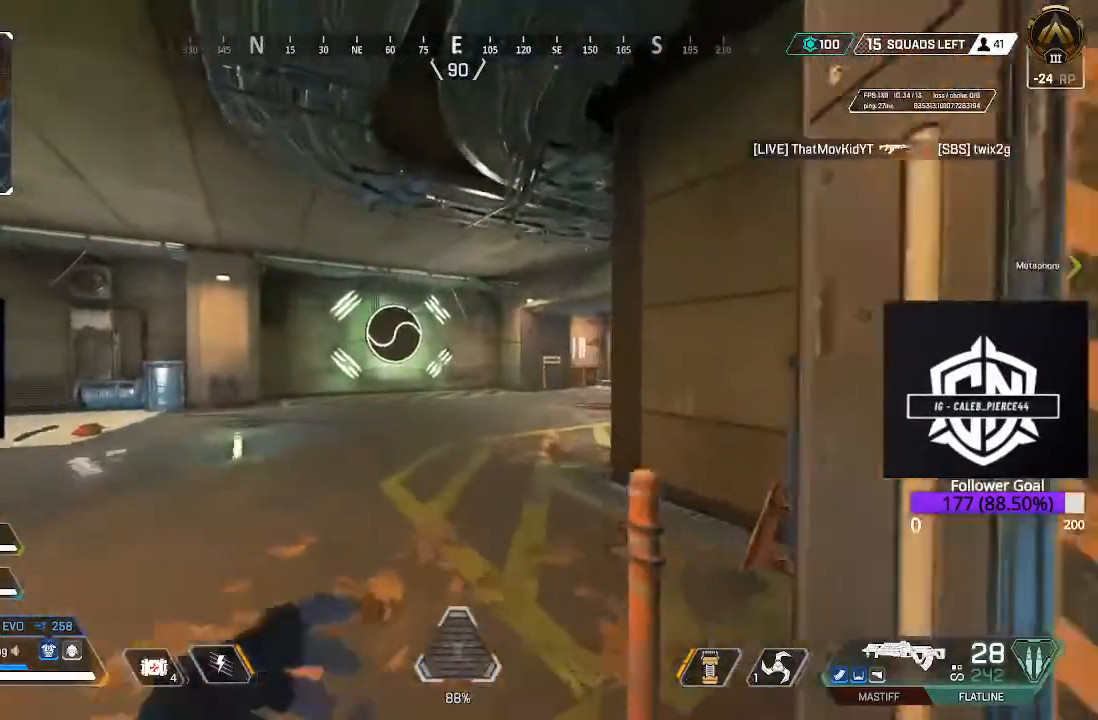
{"buttons": ["L3"], "left_stick": "up-left", "right_stick": "center", "events": [[133, "right_stick", "right"], [283, "right_stick", "center"], [400, "L3", "down"], [433, "left_stick", "up-left"]]}
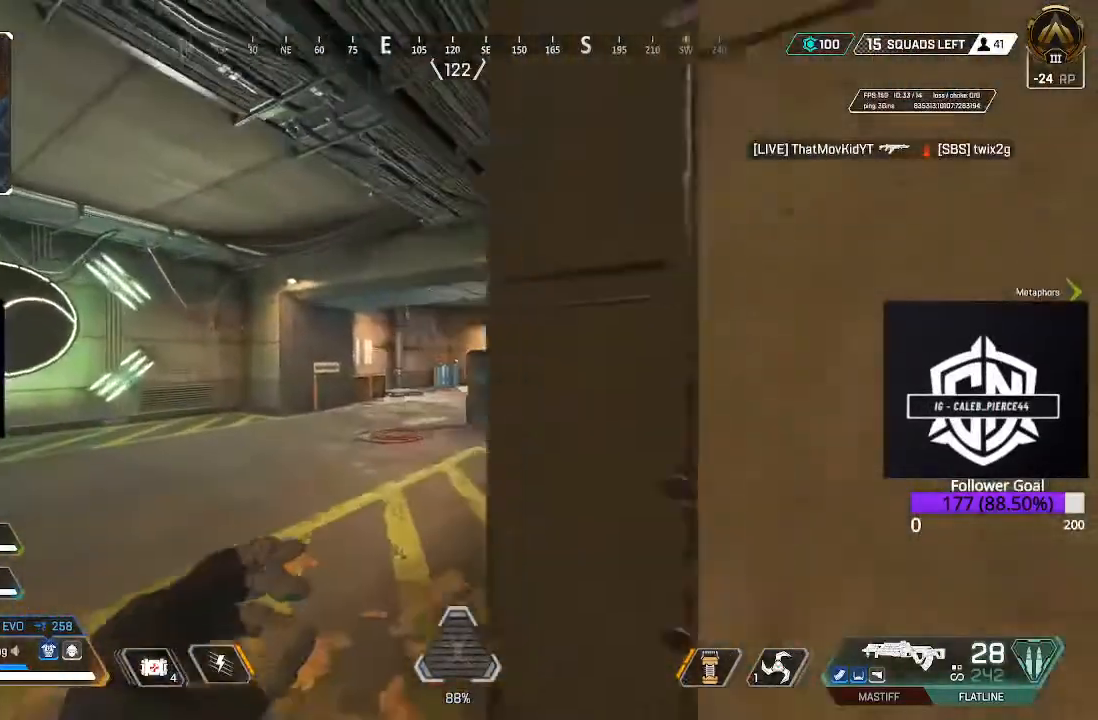
{"buttons": ["L3"], "left_stick": "up", "right_stick": "center", "events": [[83, "L3", "up"], [350, "L3", "down"], [350, "left_stick", "up"]]}
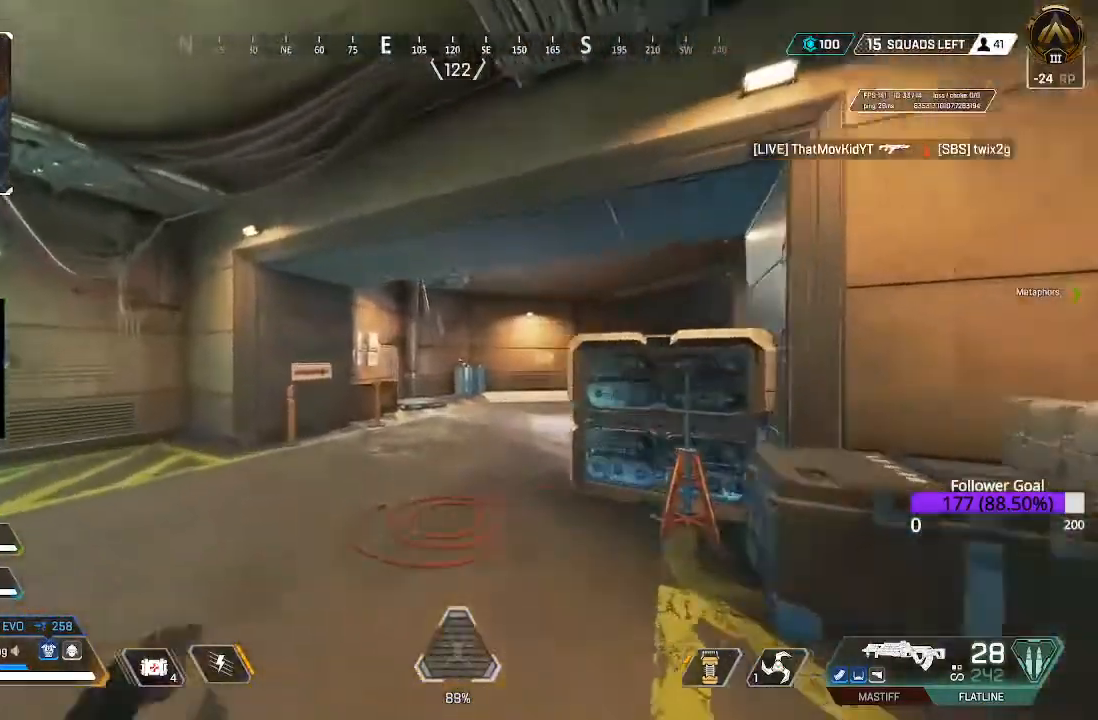
{"buttons": [], "left_stick": "up", "right_stick": "right", "events": [[83, "L3", "up"], [317, "right_stick", "right"]]}
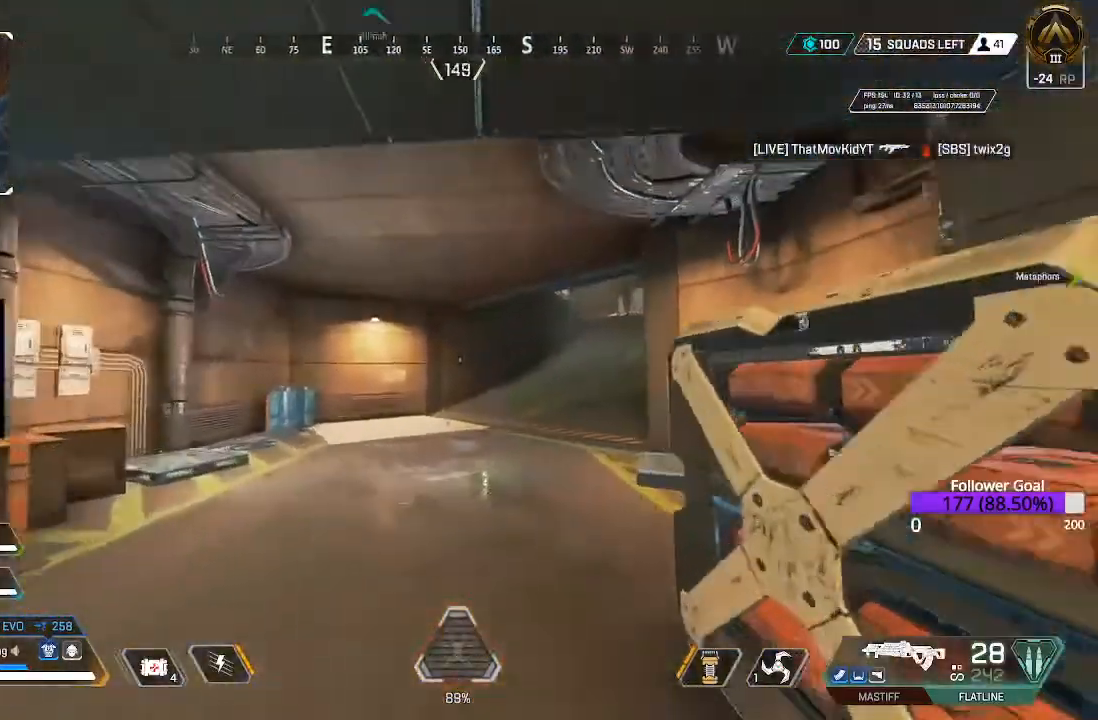
{"buttons": [], "left_stick": "up", "right_stick": "center", "events": [[67, "L3", "down"], [83, "right_stick", "center"], [317, "L3", "up"]]}
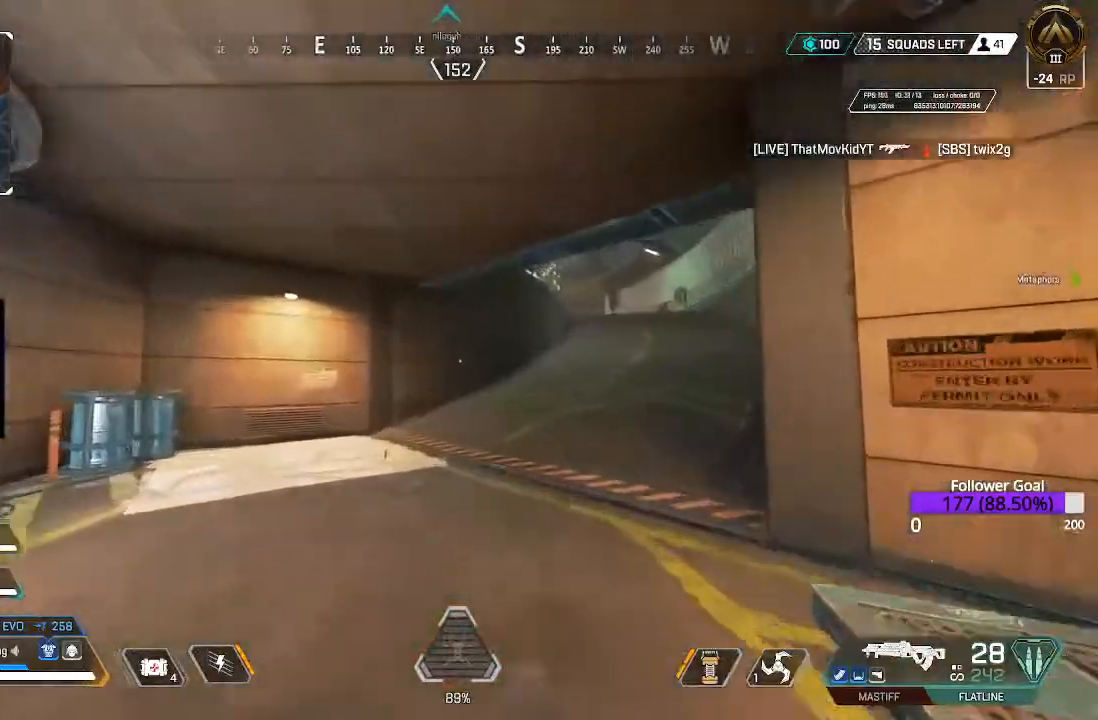
{"buttons": [], "left_stick": "up", "right_stick": "center", "events": []}
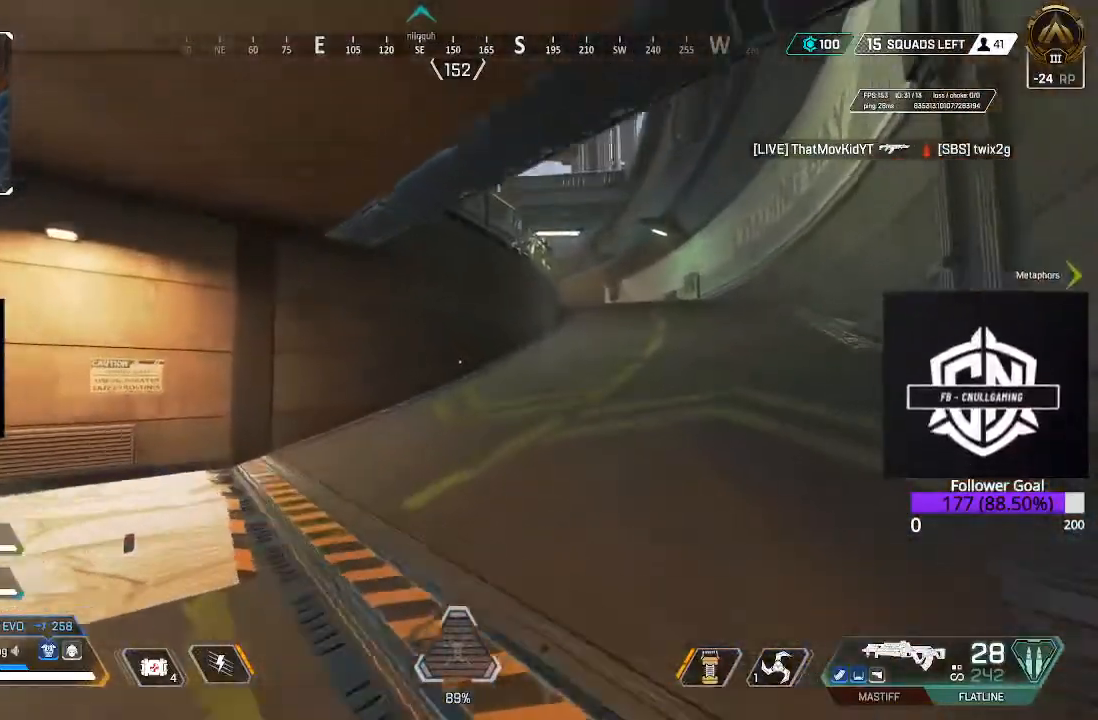
{"buttons": [], "left_stick": "up", "right_stick": "center", "events": []}
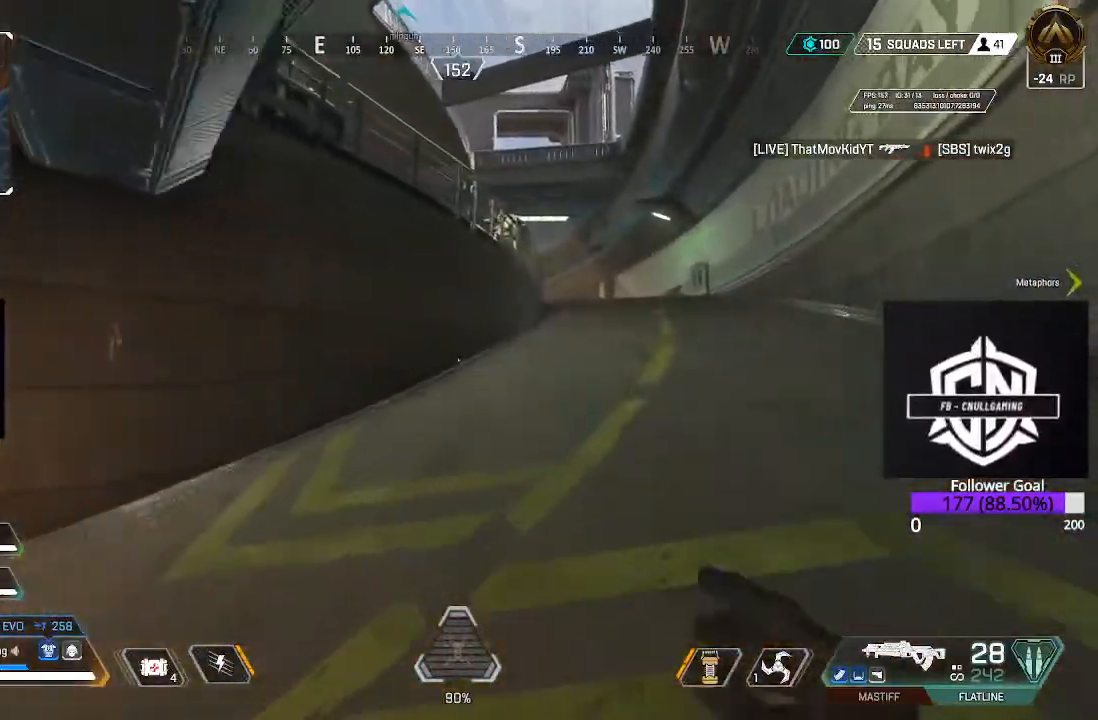
{"buttons": [], "left_stick": "up", "right_stick": "center", "events": []}
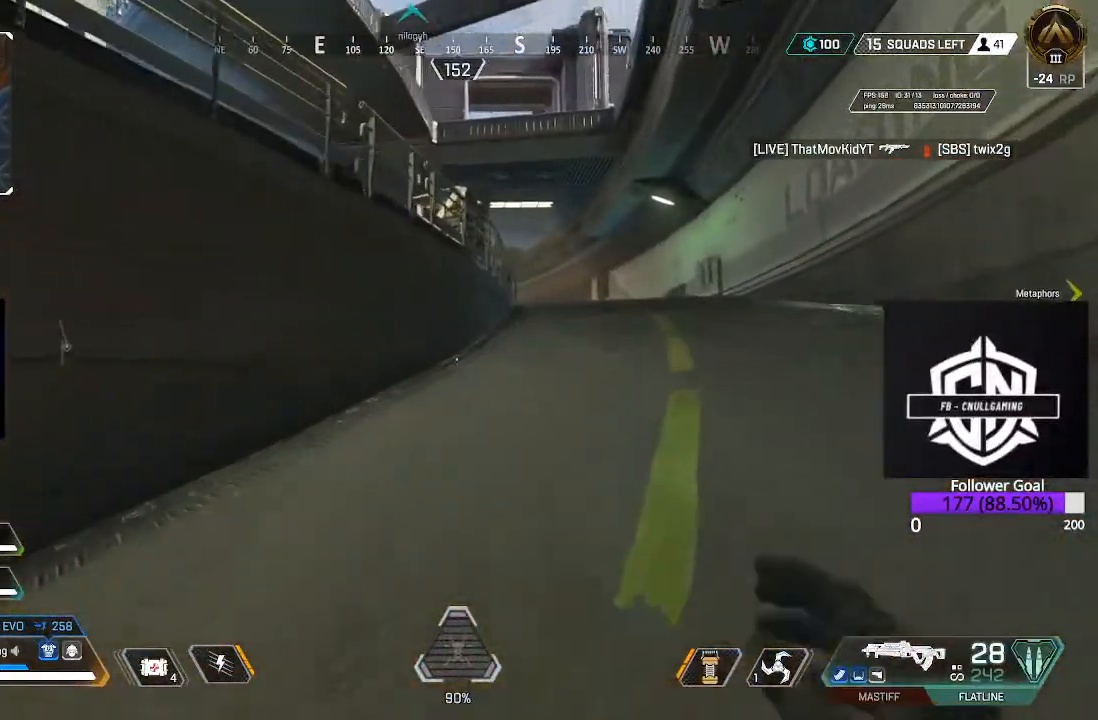
{"buttons": [], "left_stick": "up", "right_stick": "center", "events": []}
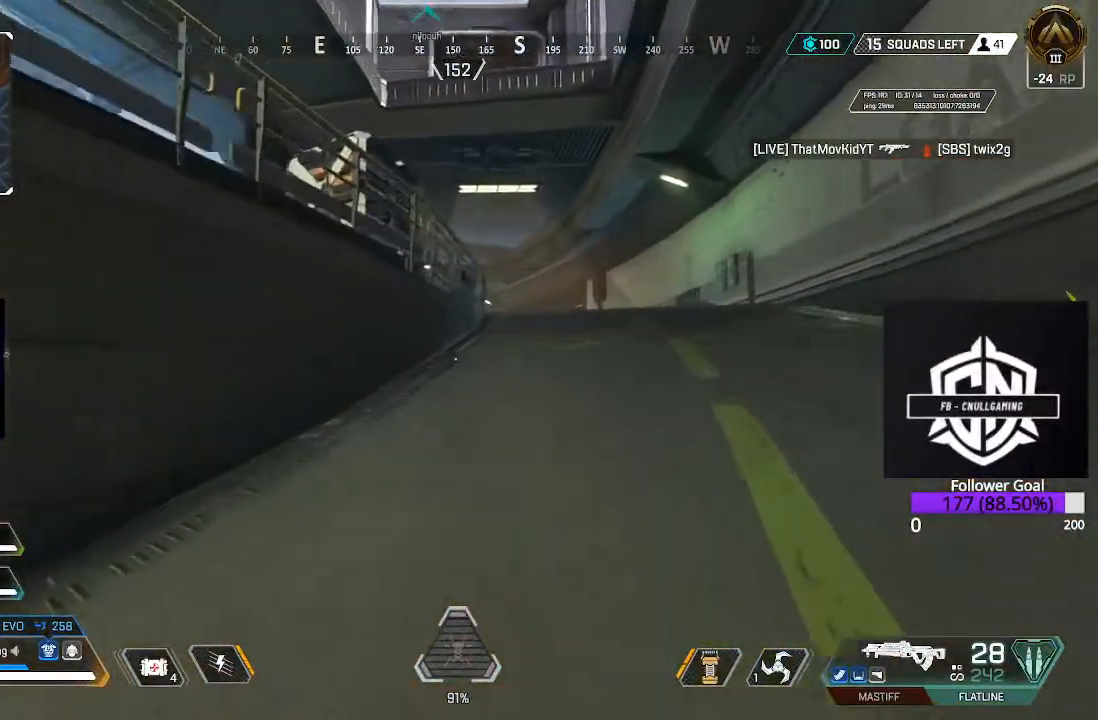
{"buttons": [], "left_stick": "up", "right_stick": "center", "events": []}
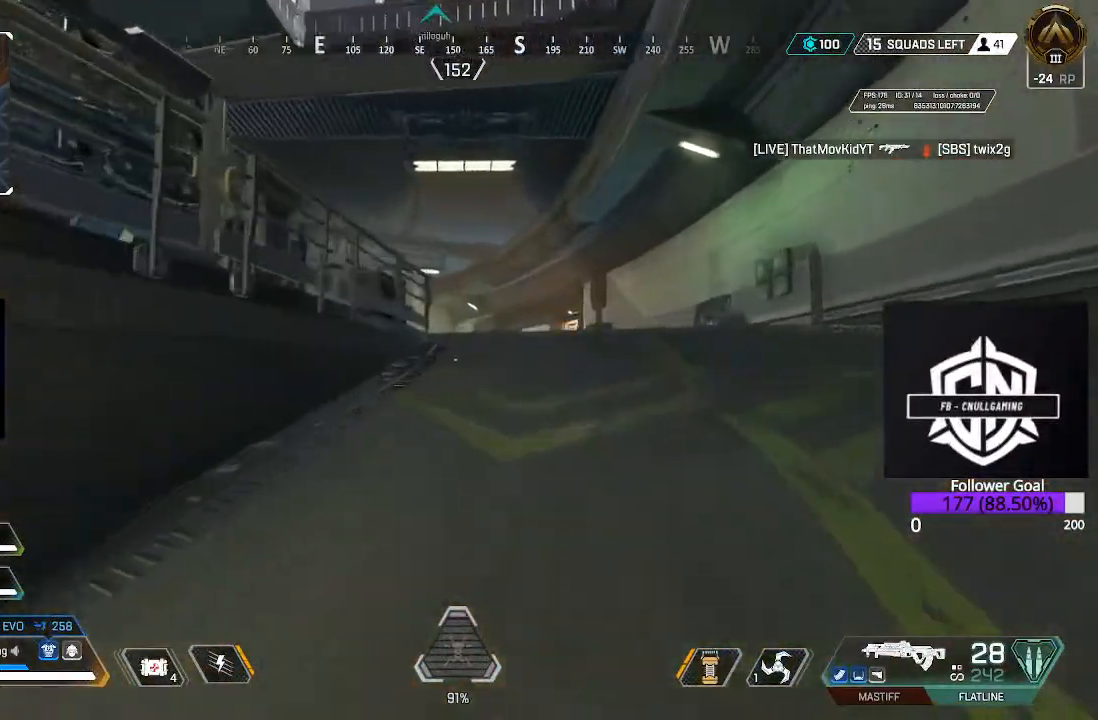
{"buttons": ["A"], "left_stick": "up", "right_stick": "center", "events": [[167, "right_stick", "down-left"], [350, "right_stick", "center"], [500, "A", "down"]]}
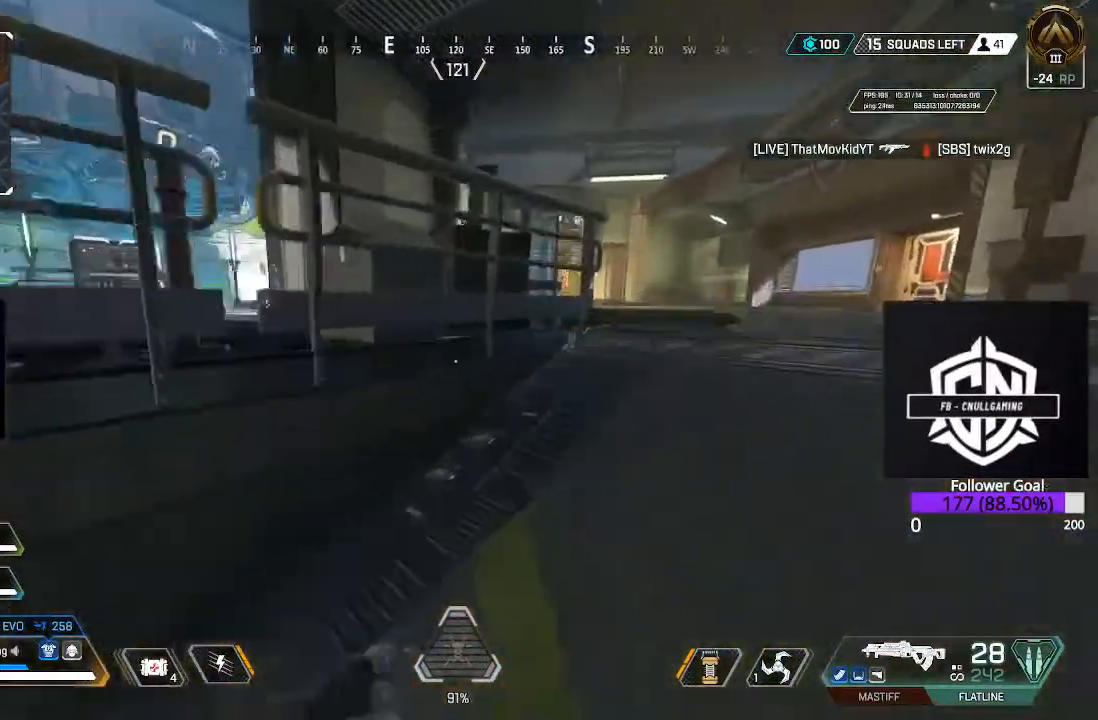
{"buttons": [], "left_stick": "up", "right_stick": "center", "events": [[183, "A", "up"], [250, "right_stick", "left"], [483, "right_stick", "center"]]}
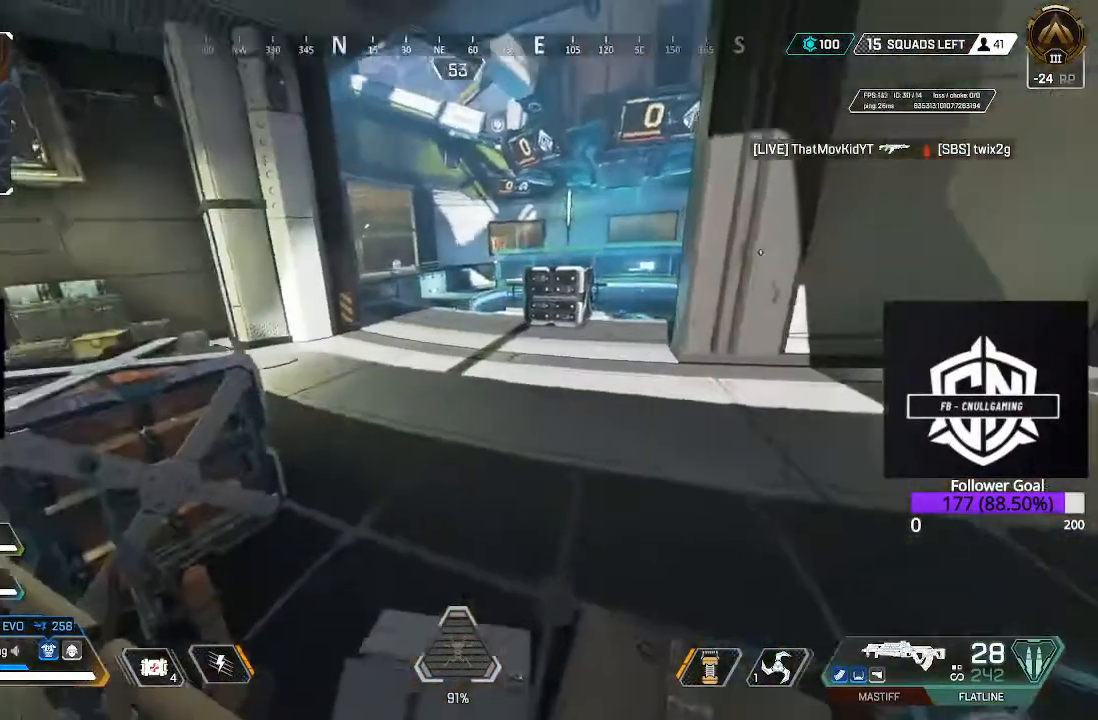
{"buttons": [], "left_stick": "up", "right_stick": "right", "events": [[50, "L3", "down"], [233, "L3", "up"], [483, "right_stick", "right"]]}
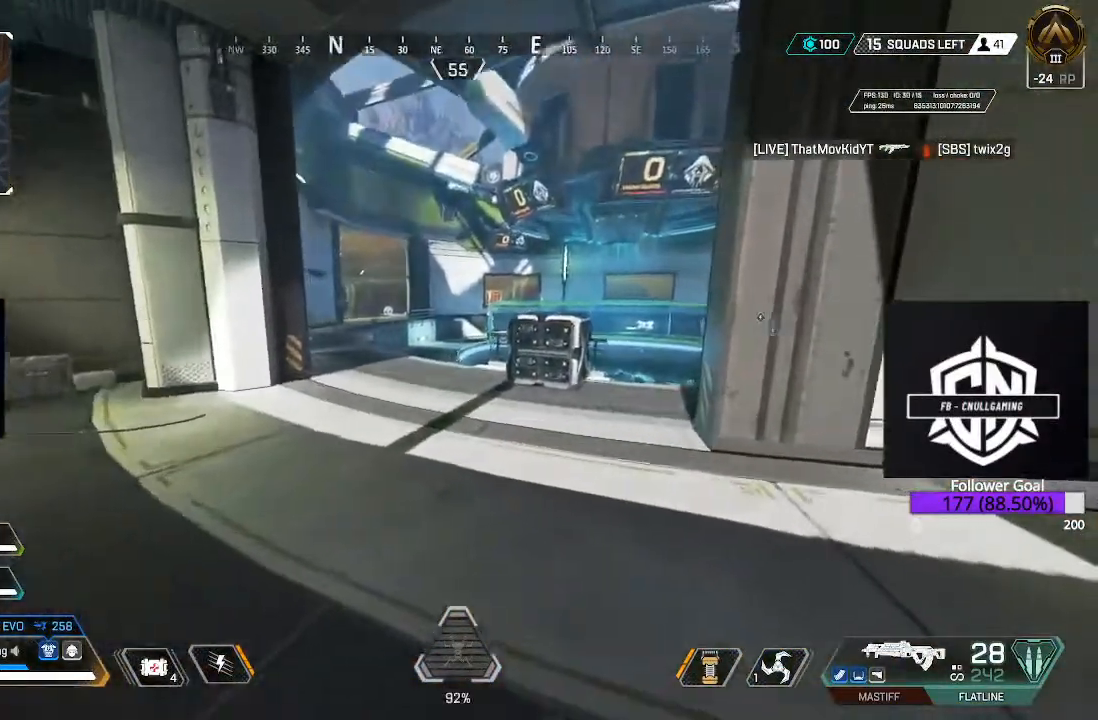
{"buttons": ["L3"], "left_stick": "up", "right_stick": "right", "events": [[50, "L3", "down"], [117, "right_stick", "center"], [250, "L3", "up"], [450, "L3", "down"], [483, "right_stick", "right"]]}
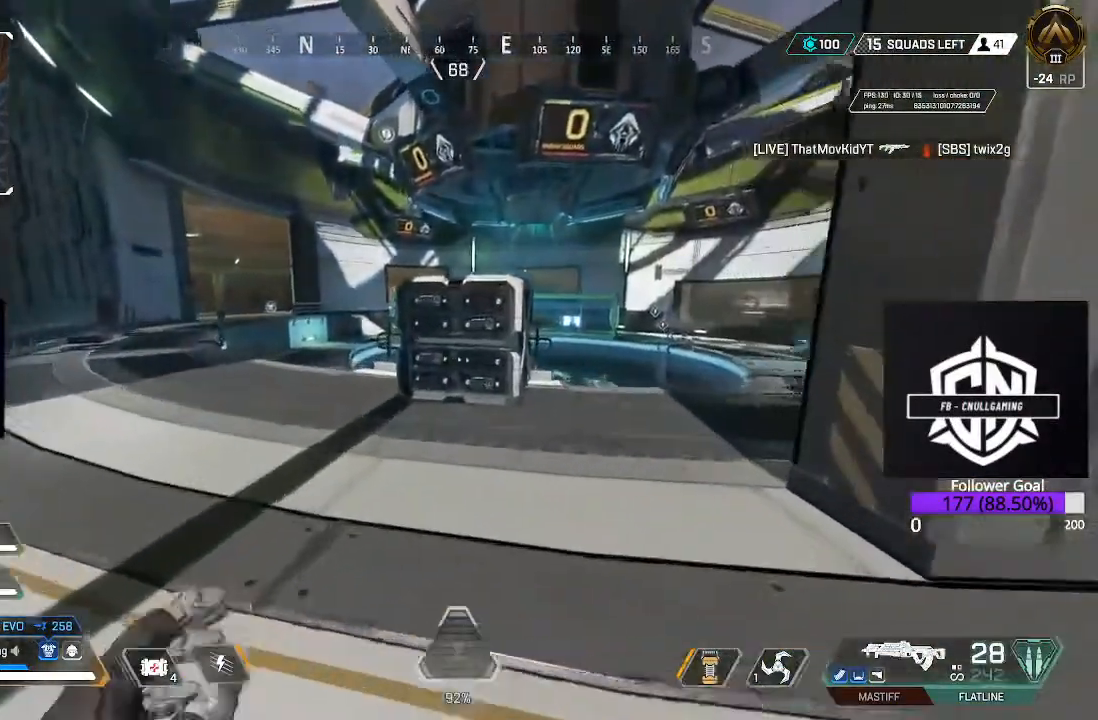
{"buttons": [], "left_stick": "up", "right_stick": "center", "events": [[217, "L3", "up"], [433, "right_stick", "center"]]}
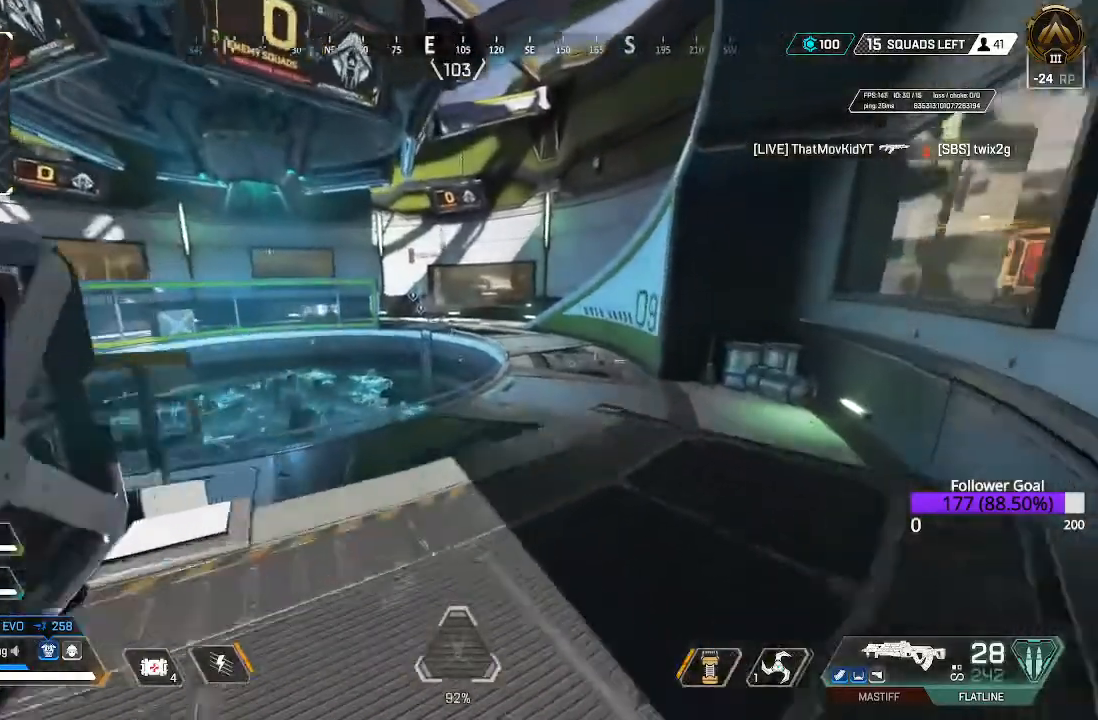
{"buttons": ["A"], "left_stick": "up-right", "right_stick": "center", "events": [[183, "B", "down"], [400, "B", "up"], [450, "A", "down"], [450, "left_stick", "up-right"]]}
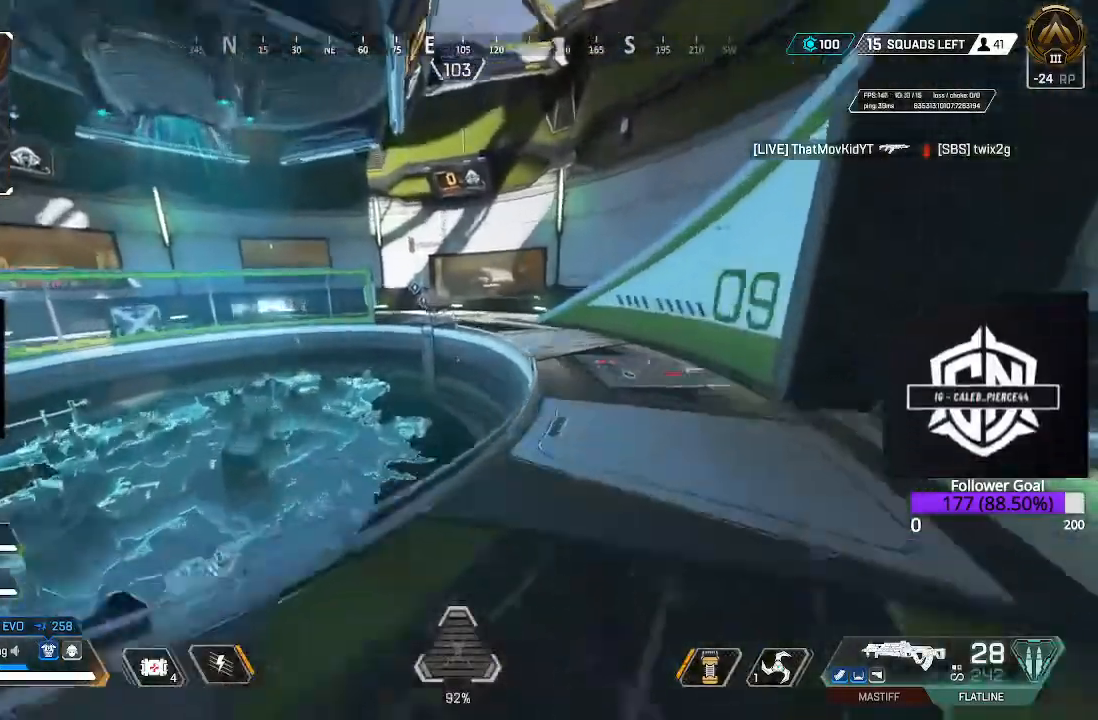
{"buttons": [], "left_stick": "up-right", "right_stick": "left", "events": [[133, "A", "up"], [300, "right_stick", "down-right"], [467, "right_stick", "left"]]}
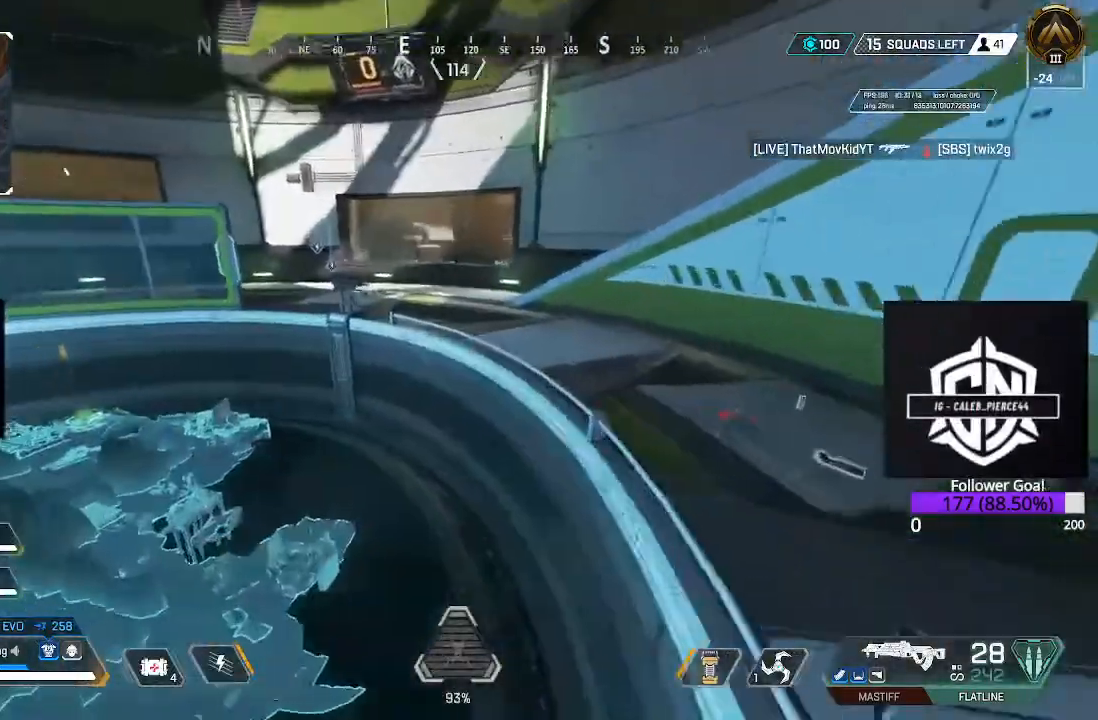
{"buttons": ["L3"], "left_stick": "up", "right_stick": "up", "events": [[267, "right_stick", "up-right"], [333, "L3", "down"], [333, "left_stick", "up"], [367, "right_stick", "up"]]}
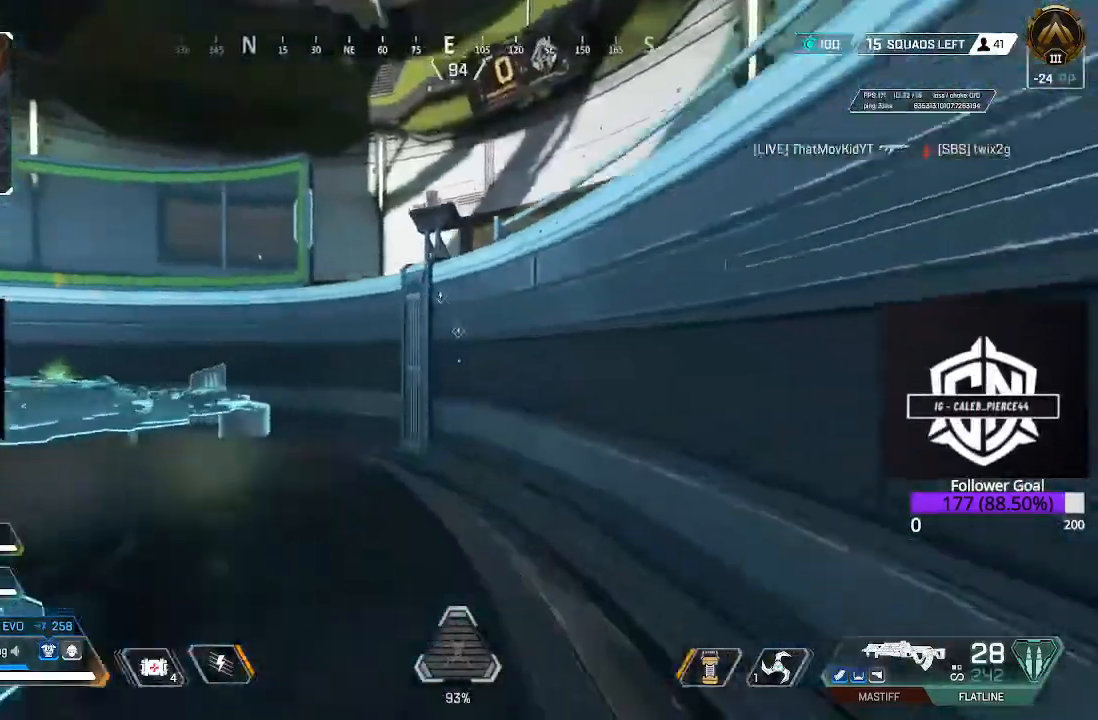
{"buttons": [], "left_stick": "up", "right_stick": "right", "events": [[33, "right_stick", "center"], [50, "L3", "up"], [167, "A", "down"], [283, "A", "up"], [467, "right_stick", "right"]]}
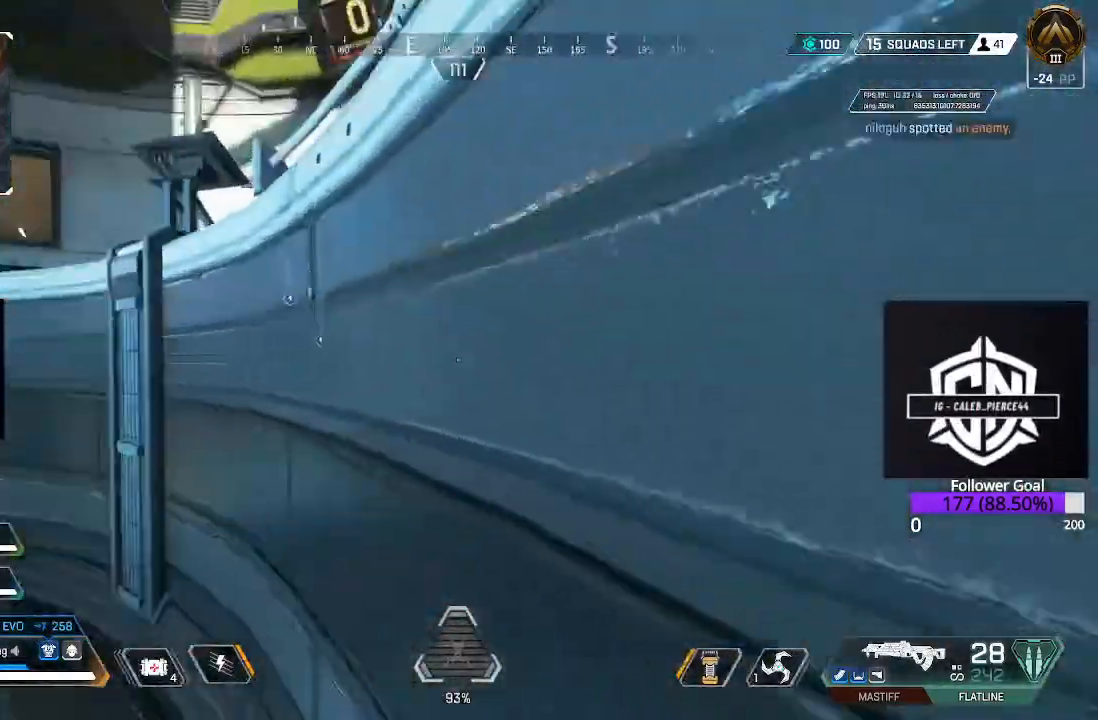
{"buttons": [], "left_stick": "up", "right_stick": "center", "events": [[183, "right_stick", "center"], [233, "right_stick", "left"], [383, "right_stick", "center"]]}
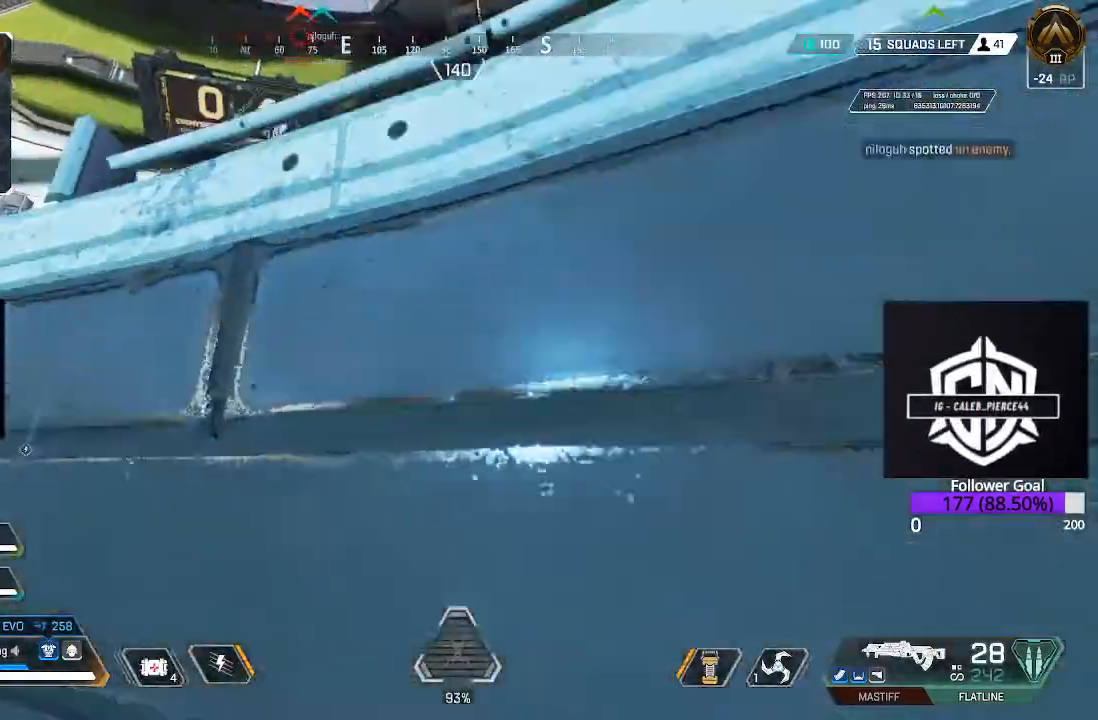
{"buttons": [], "left_stick": "up", "right_stick": "down-left", "events": [[317, "right_stick", "down"], [500, "right_stick", "down-left"]]}
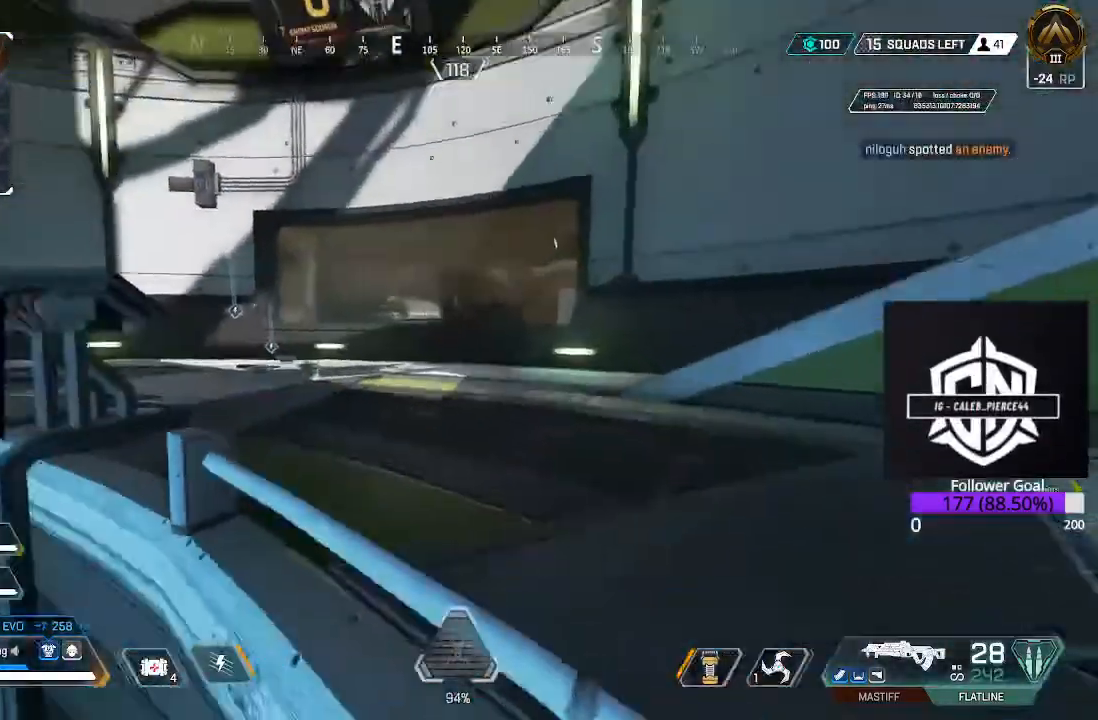
{"buttons": [], "left_stick": "up", "right_stick": "left", "events": [[50, "L3", "down"], [100, "right_stick", "center"], [183, "right_stick", "left"], [267, "L3", "up"]]}
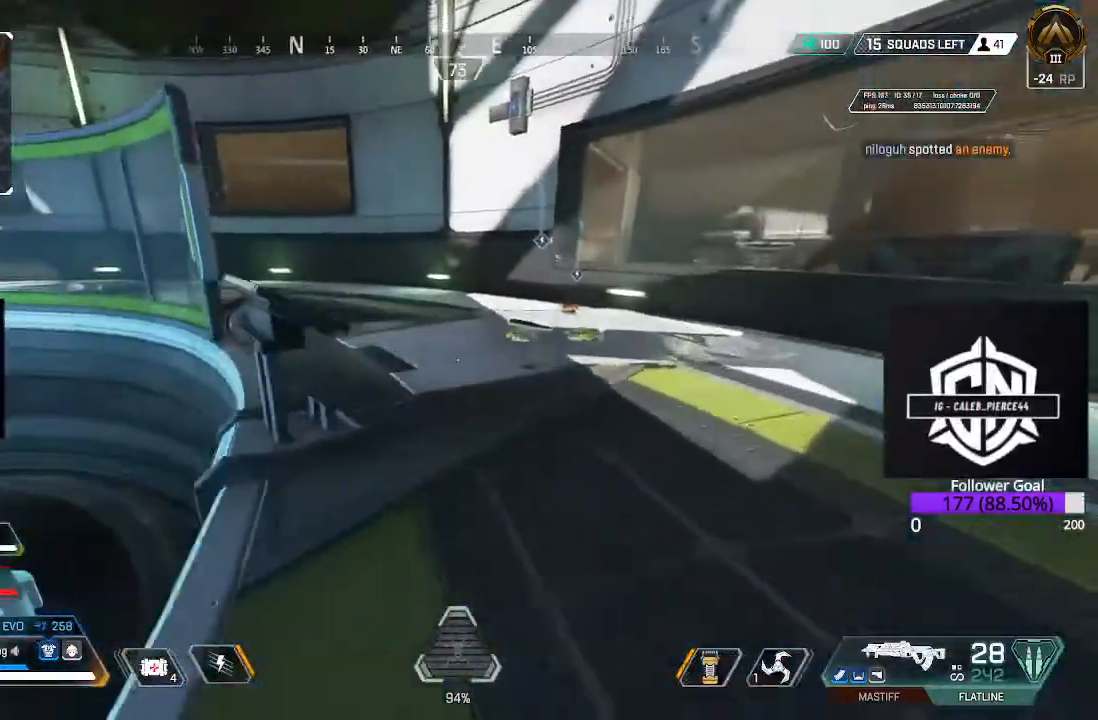
{"buttons": [], "left_stick": "right", "right_stick": "center", "events": [[417, "left_stick", "right"], [417, "right_stick", "center"]]}
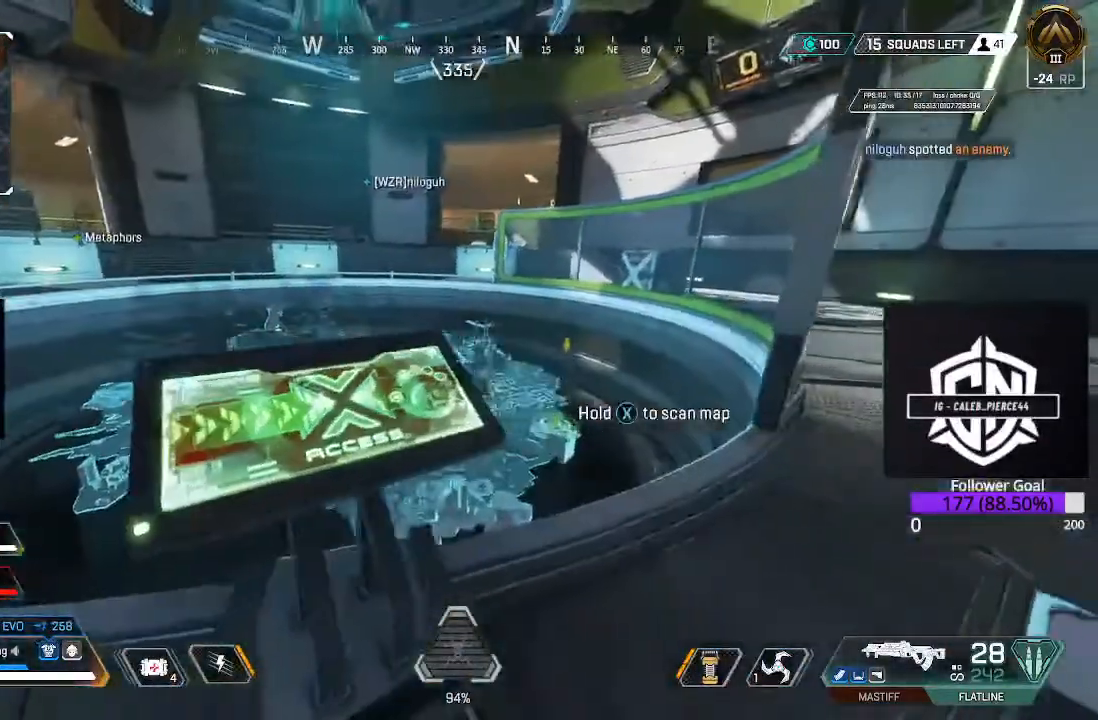
{"buttons": ["X"], "left_stick": "center", "right_stick": "center", "events": [[17, "X", "down"], [17, "left_stick", "center"]]}
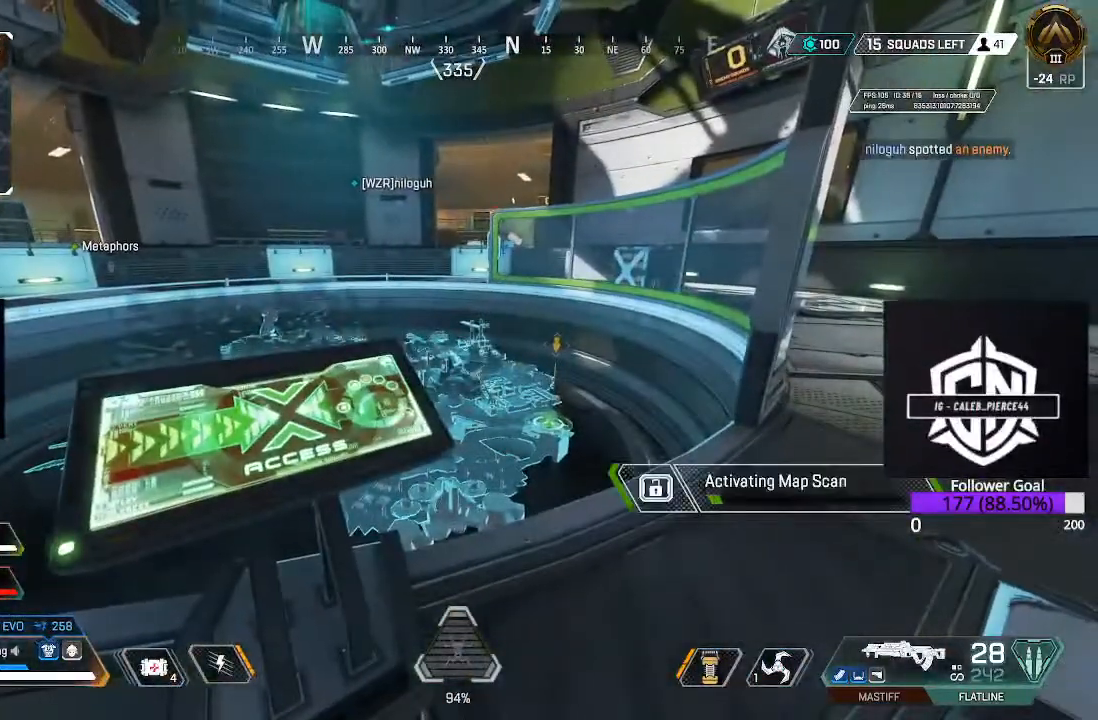
{"buttons": ["X"], "left_stick": "center", "right_stick": "center", "events": []}
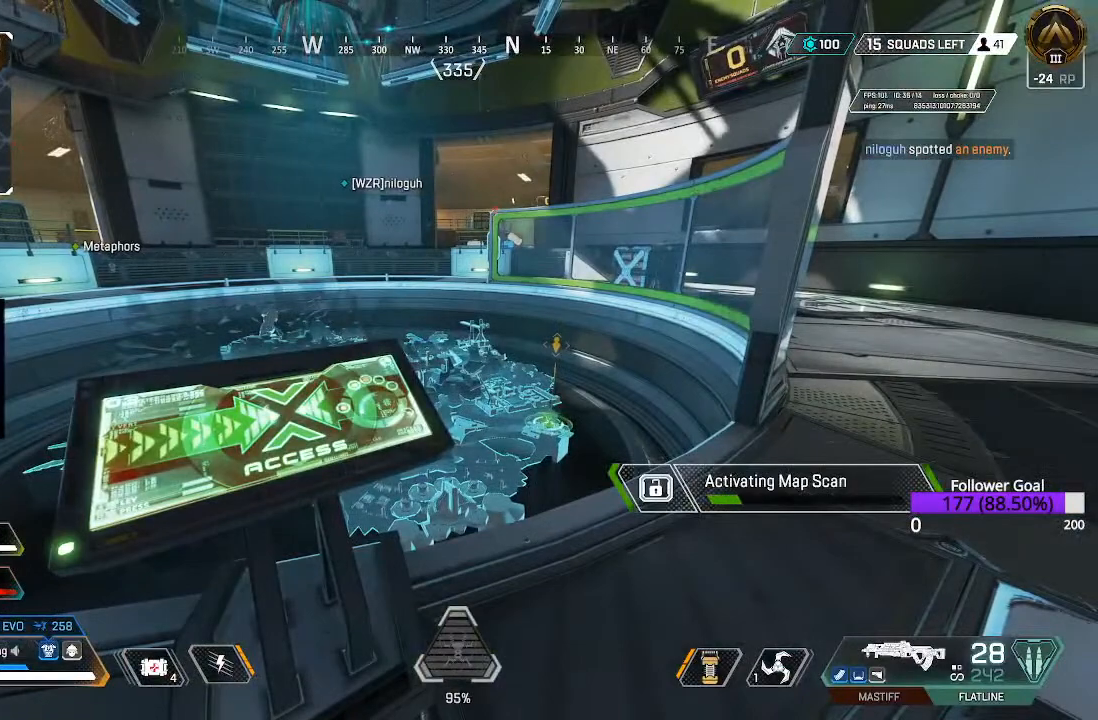
{"buttons": ["X"], "left_stick": "center", "right_stick": "center", "events": []}
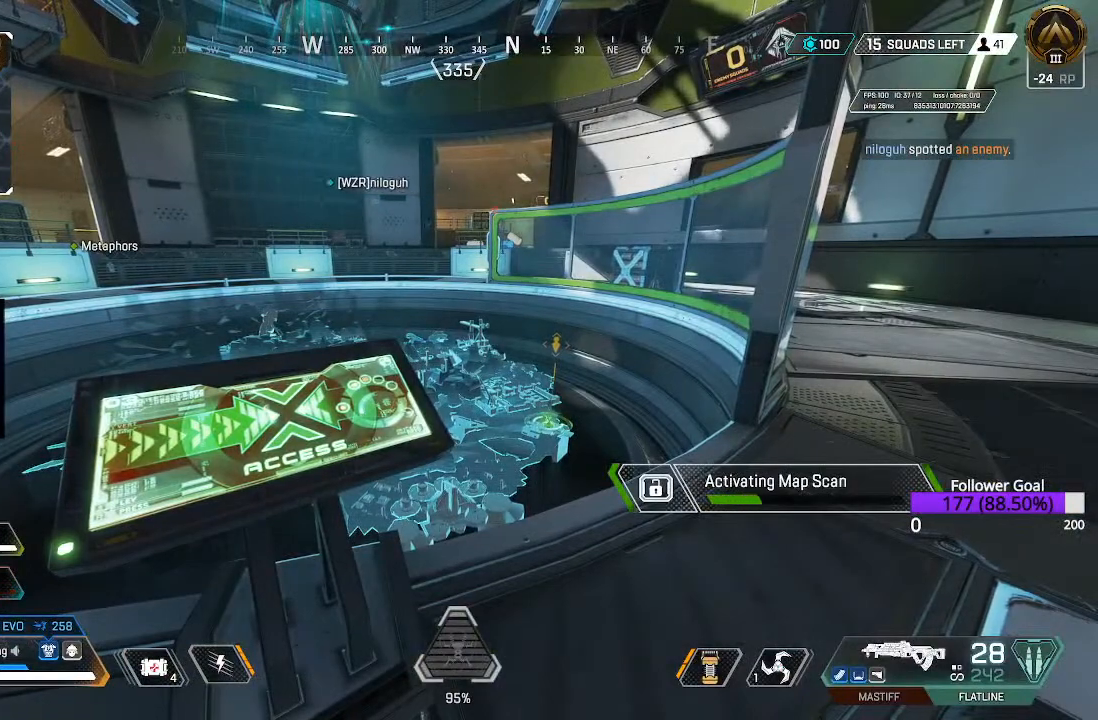
{"buttons": ["X"], "left_stick": "center", "right_stick": "center", "events": []}
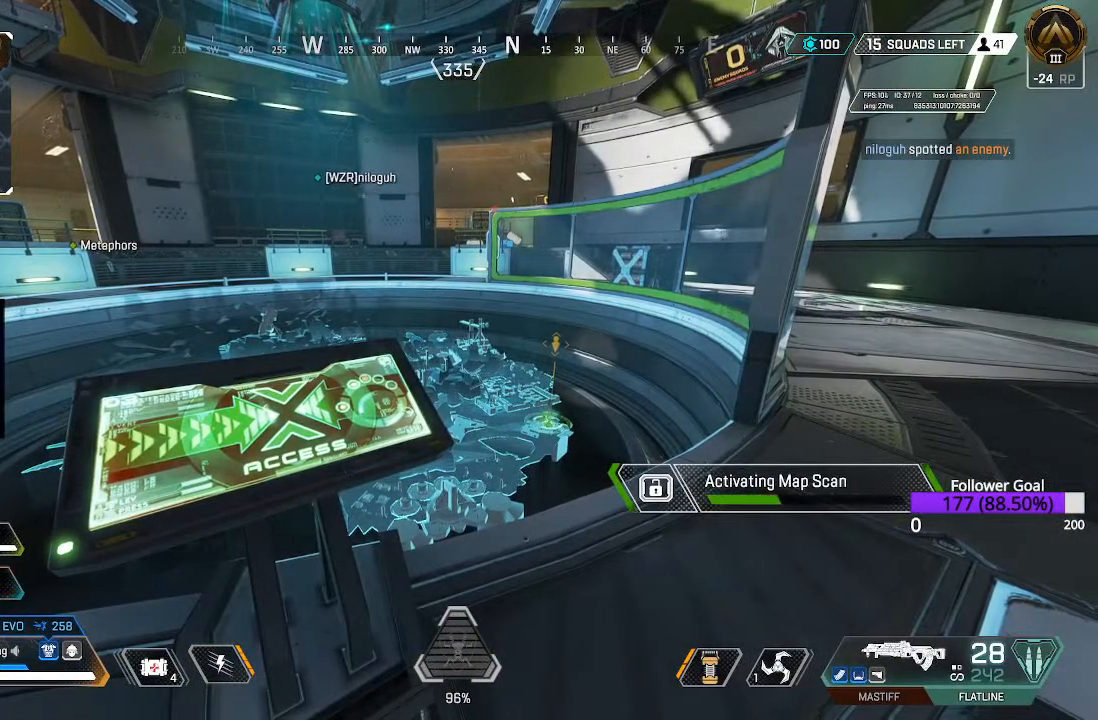
{"buttons": ["X"], "left_stick": "center", "right_stick": "center", "events": []}
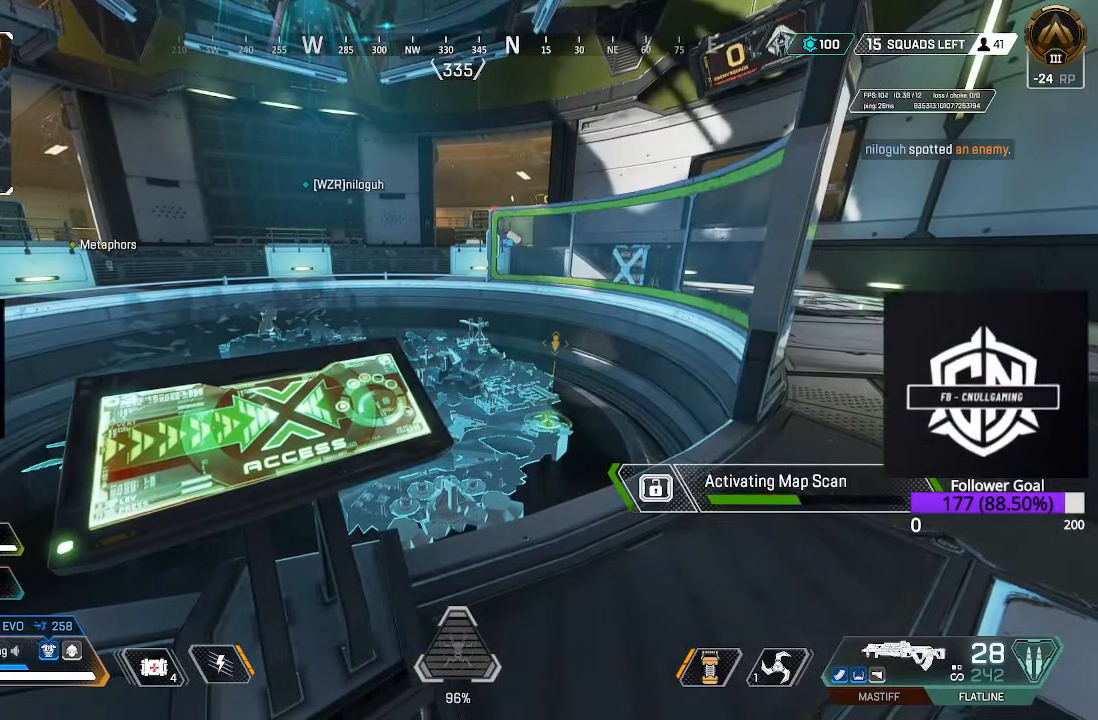
{"buttons": ["X"], "left_stick": "center", "right_stick": "center", "events": []}
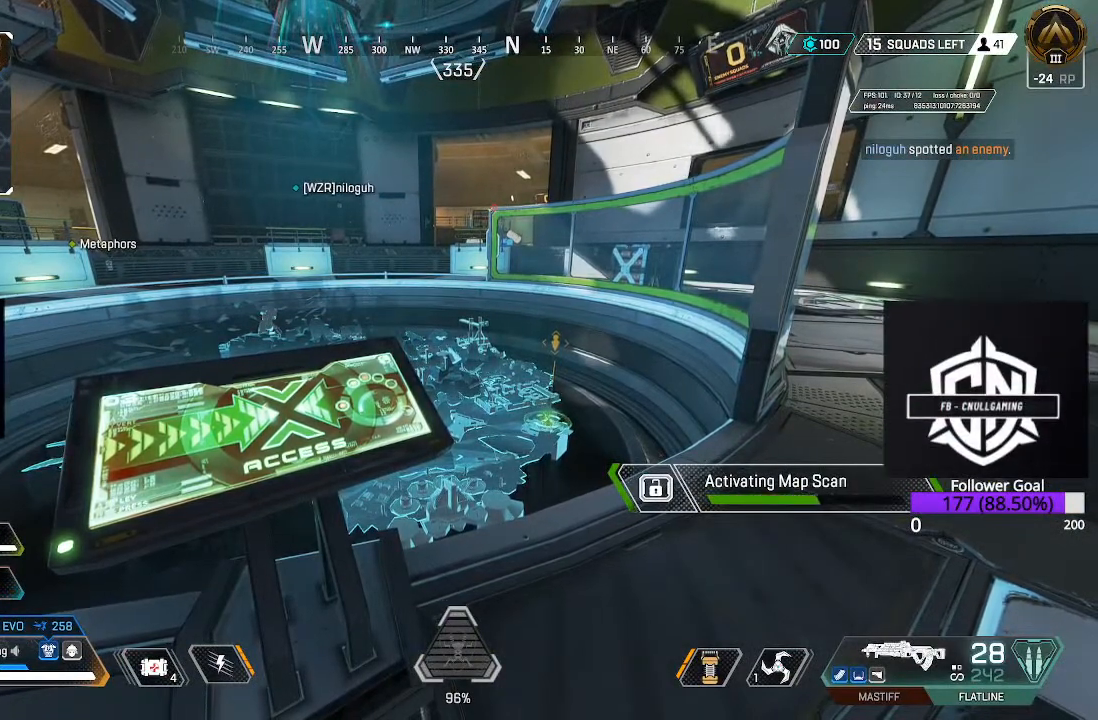
{"buttons": ["X"], "left_stick": "center", "right_stick": "center", "events": []}